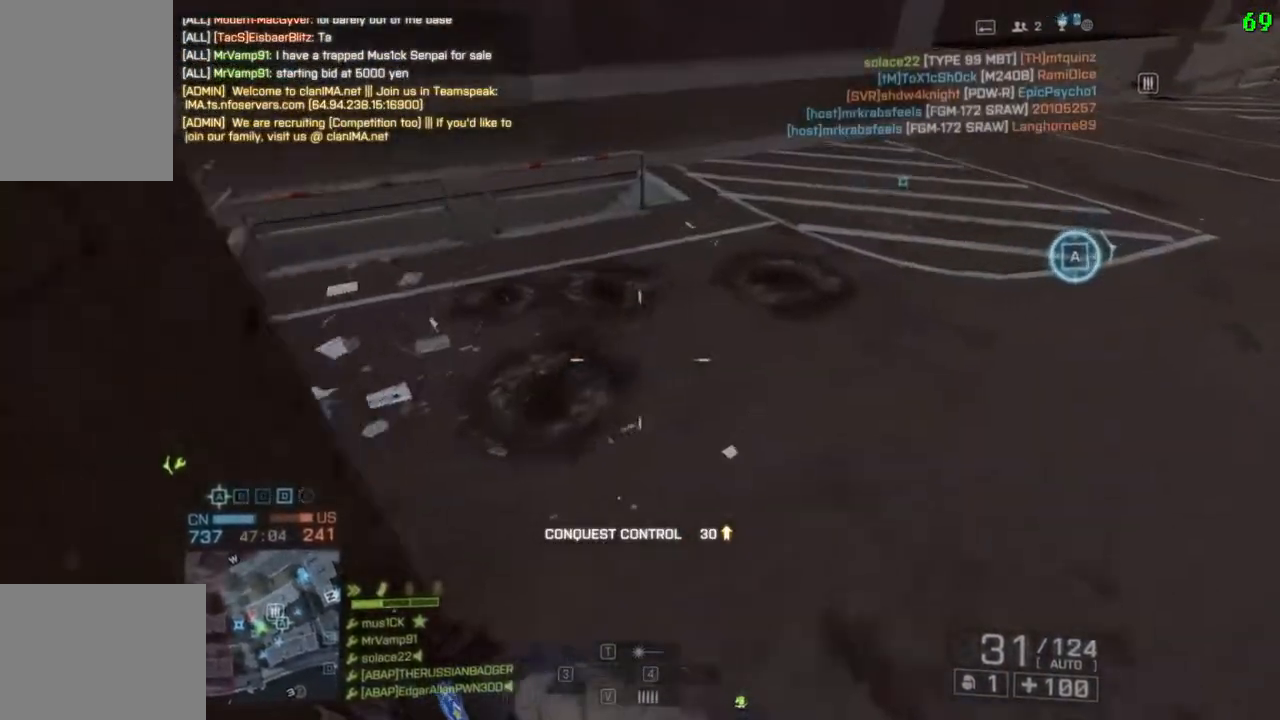
Gameplay with keyboard; each line is a JSON object with the keys held at the frame after it. "events" lists presses ("down") and releases ("up") of "a", "d", "down", "f", "left", "q", "right", "s", "shift", "space", "up", "w" and "x" between this image and that frame as [ms after this image, input, new state], when the widget could be followed in between. No other keys are recorded. Mouse input is not recorded.
{"keys": ["d", "w"], "events": [[300, "d", "up"], [367, "shift", "up"], [500, "d", "down"]]}
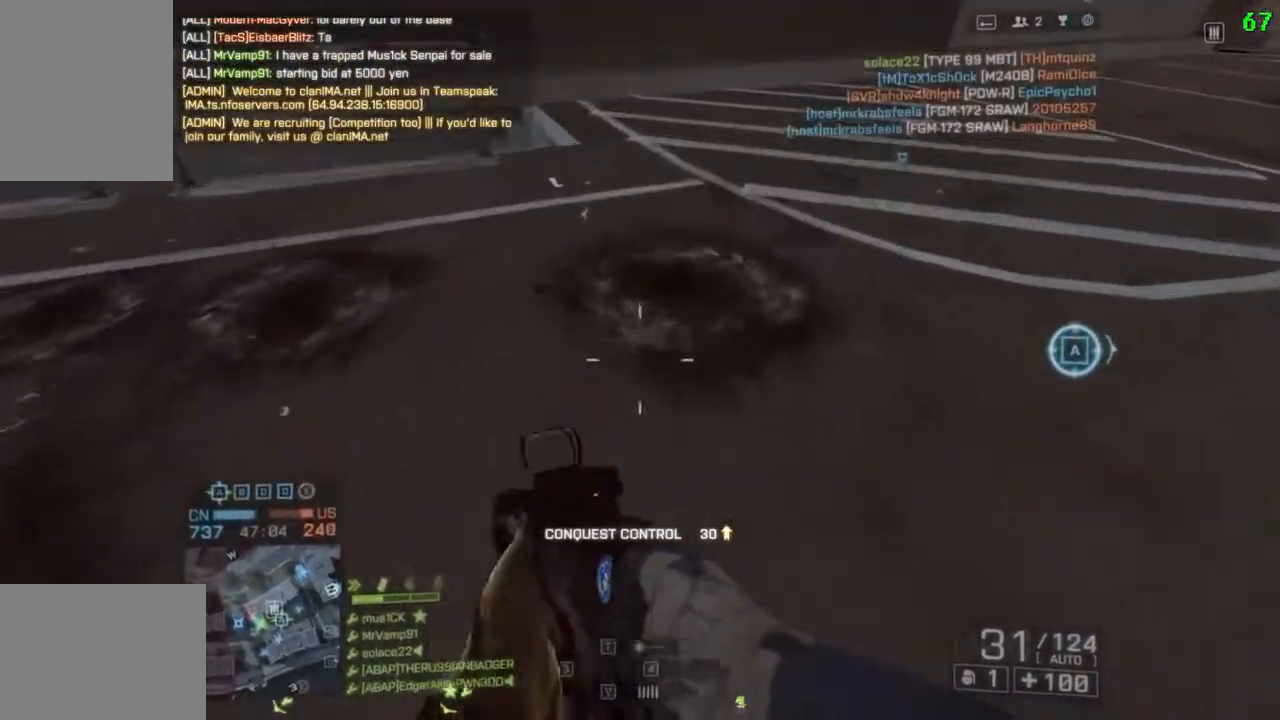
{"keys": ["d"], "events": [[33, "w", "up"]]}
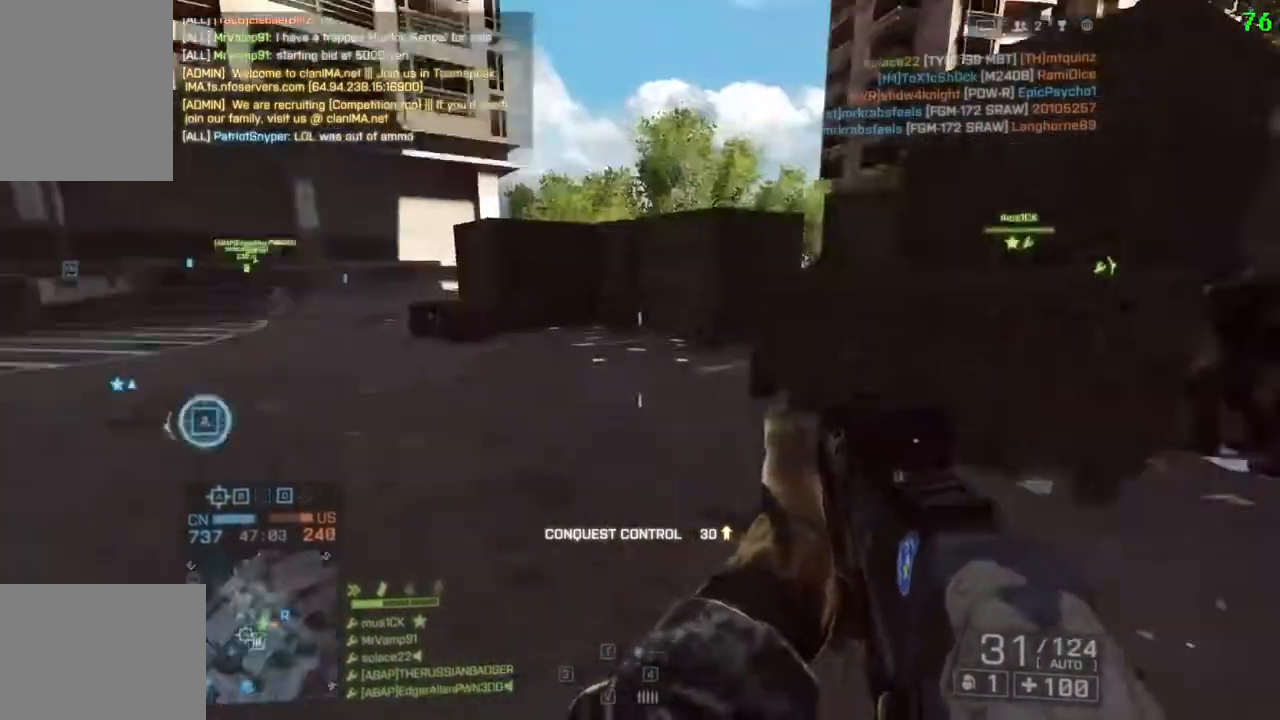
{"keys": ["w"], "events": [[150, "d", "up"], [150, "w", "down"]]}
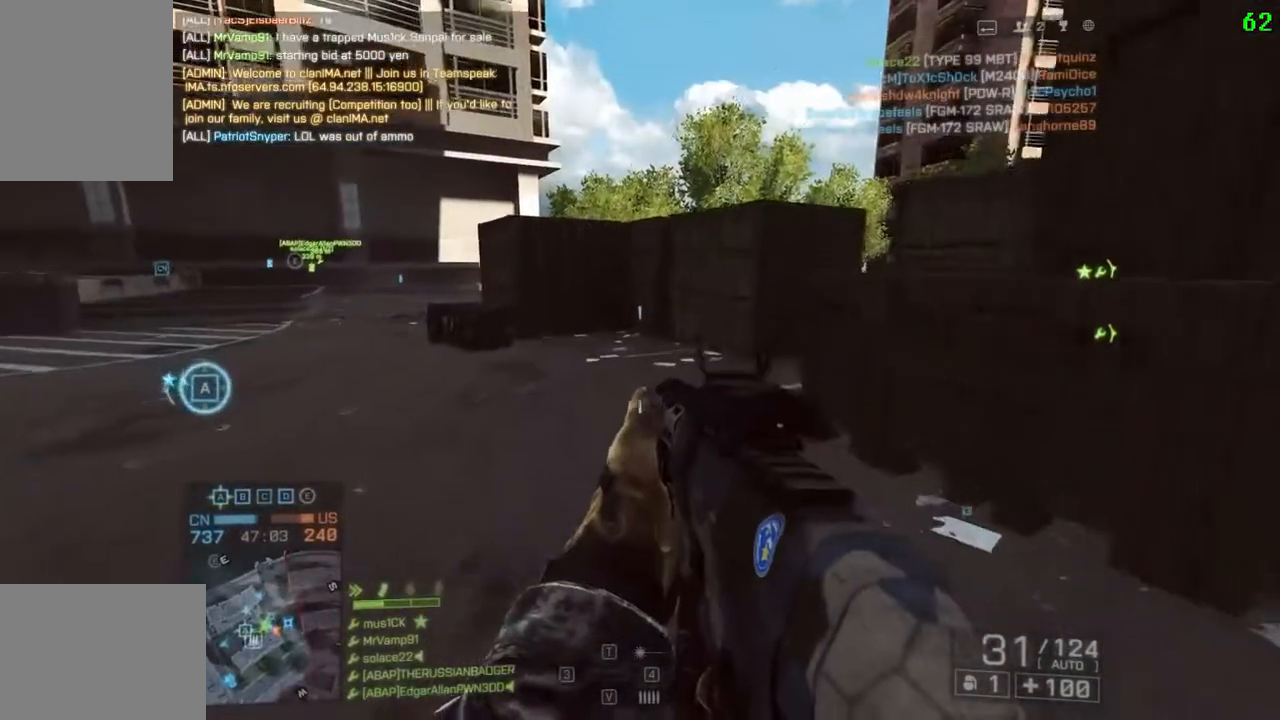
{"keys": ["a", "w"], "events": [[117, "a", "down"]]}
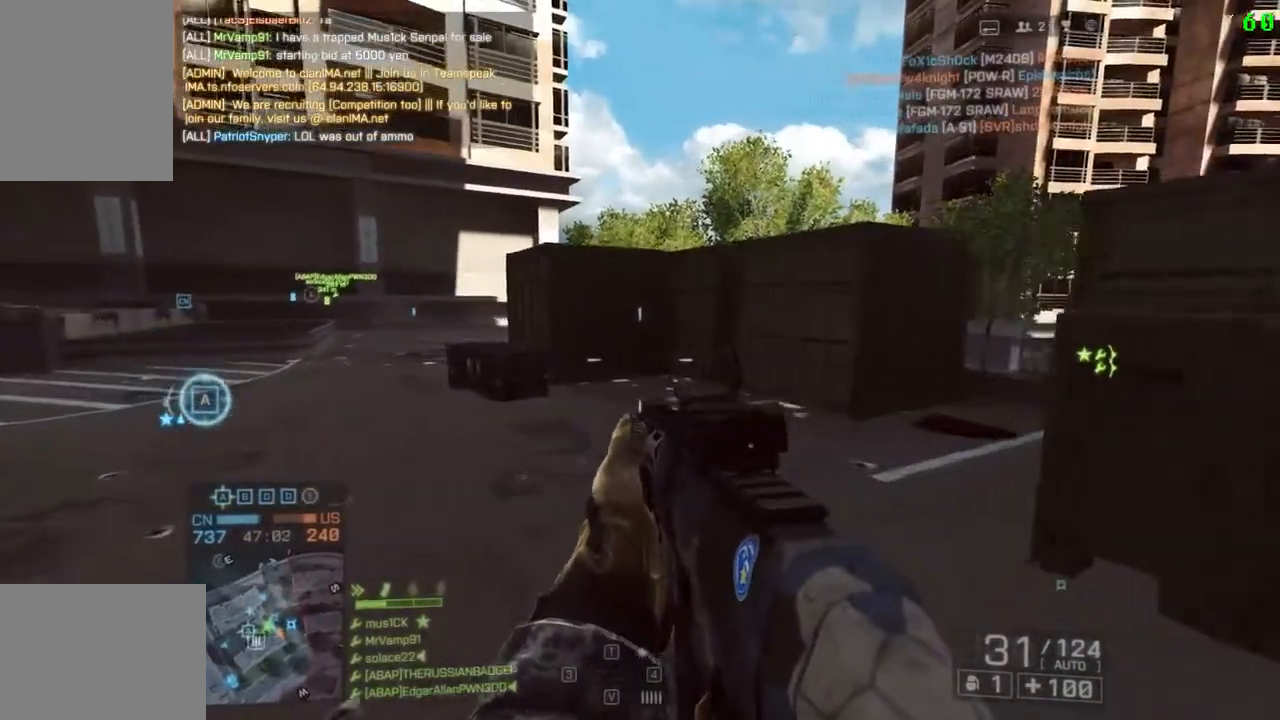
{"keys": ["a", "shift", "w"], "events": [[300, "shift", "down"]]}
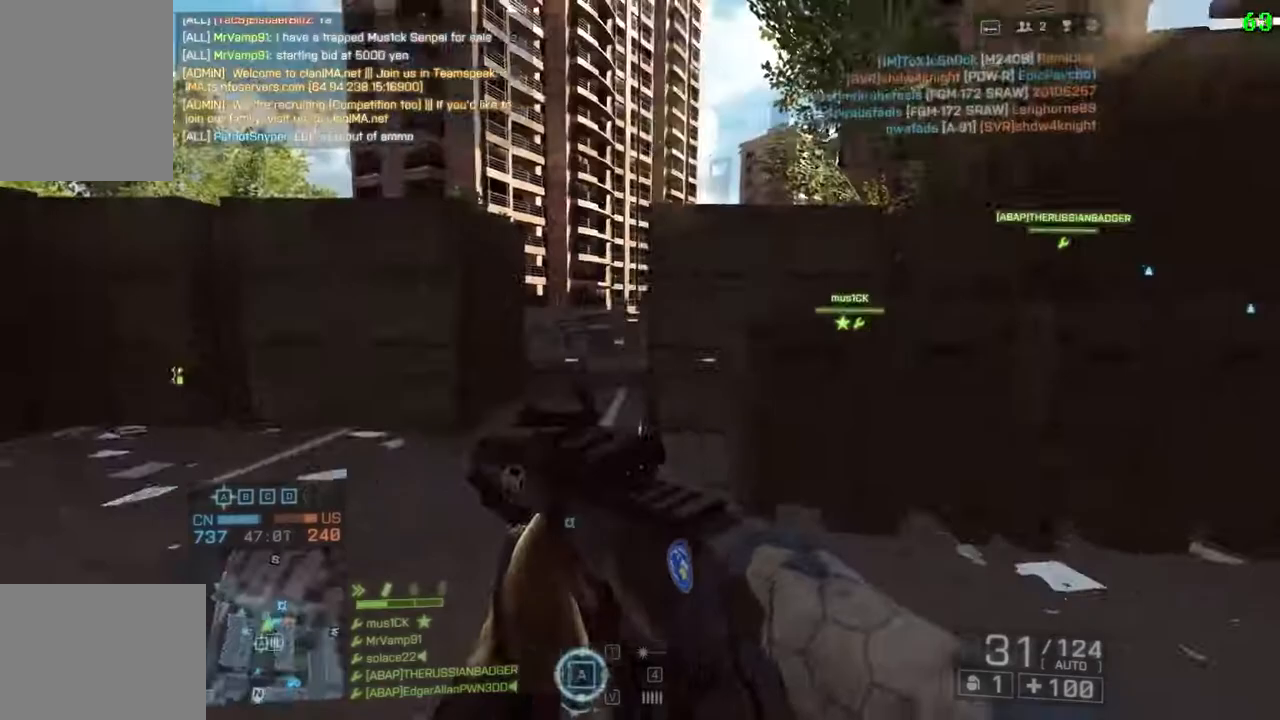
{"keys": ["d", "shift", "w"], "events": [[100, "a", "up"], [100, "d", "down"], [267, "q", "down"], [367, "q", "up"]]}
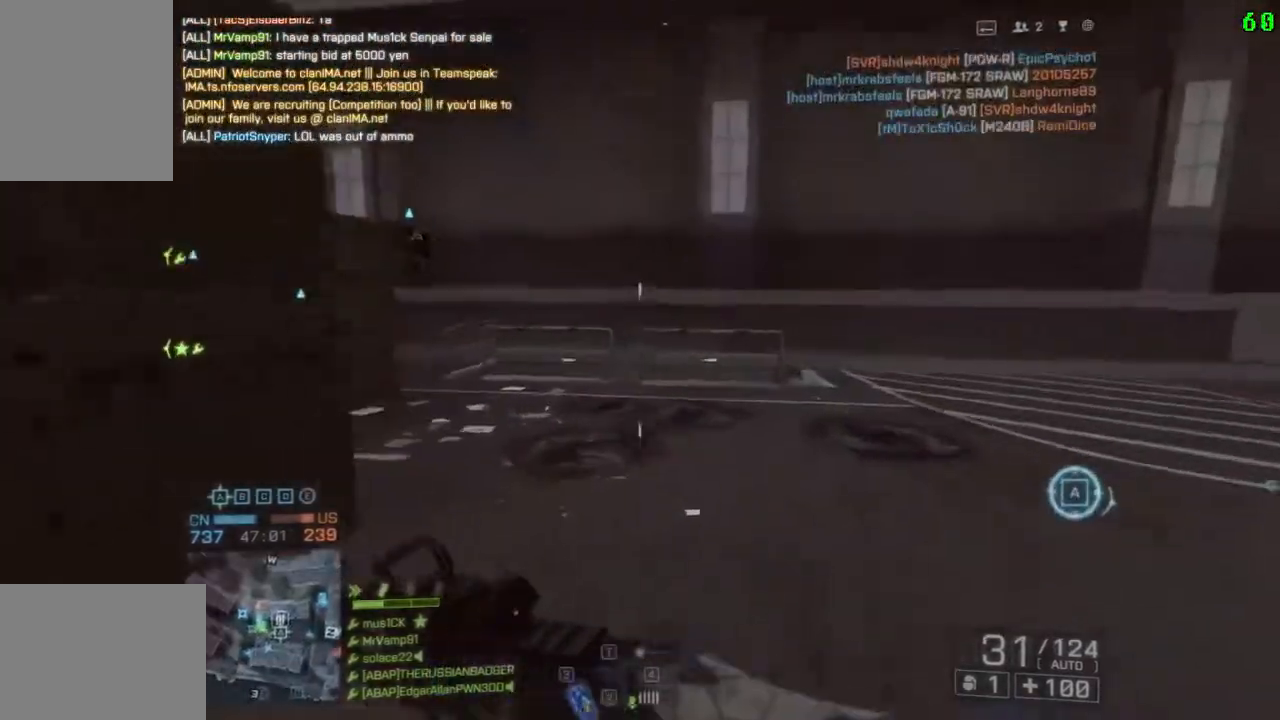
{"keys": ["a"], "events": [[233, "shift", "up"], [300, "w", "up"], [367, "a", "down"], [400, "d", "up"]]}
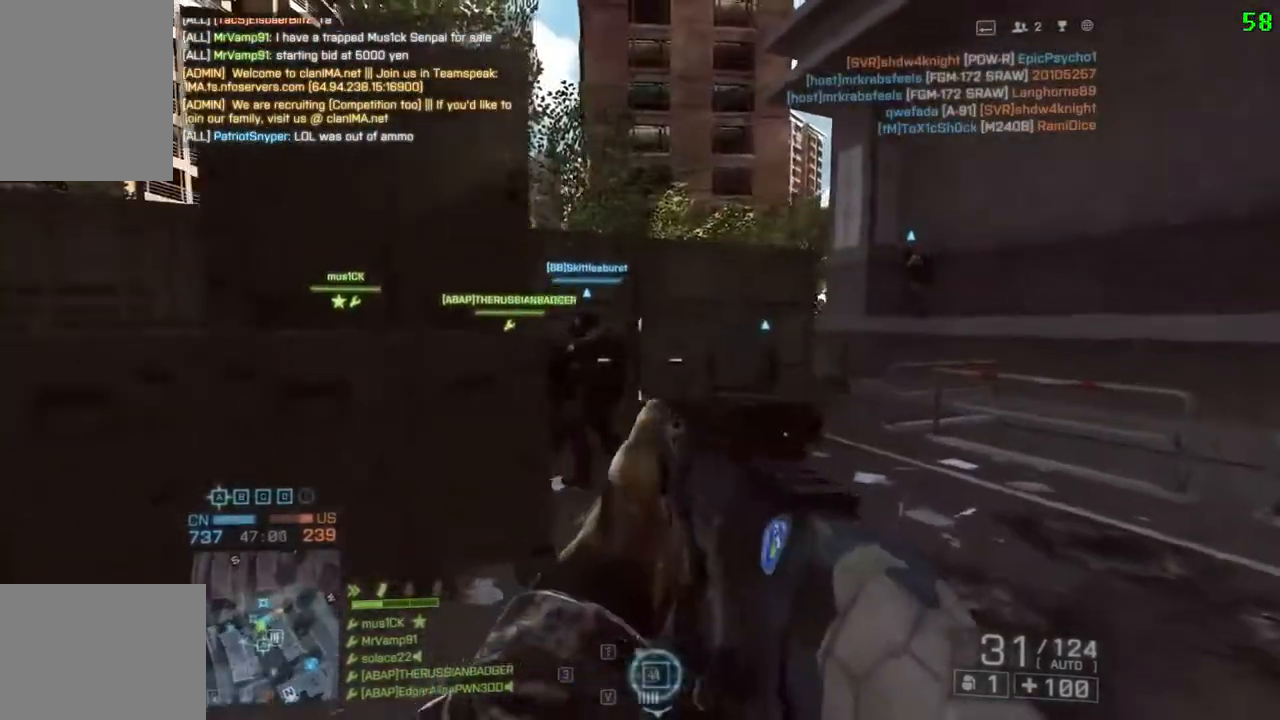
{"keys": ["a", "shift", "w"], "events": [[100, "shift", "down"], [100, "w", "down"]]}
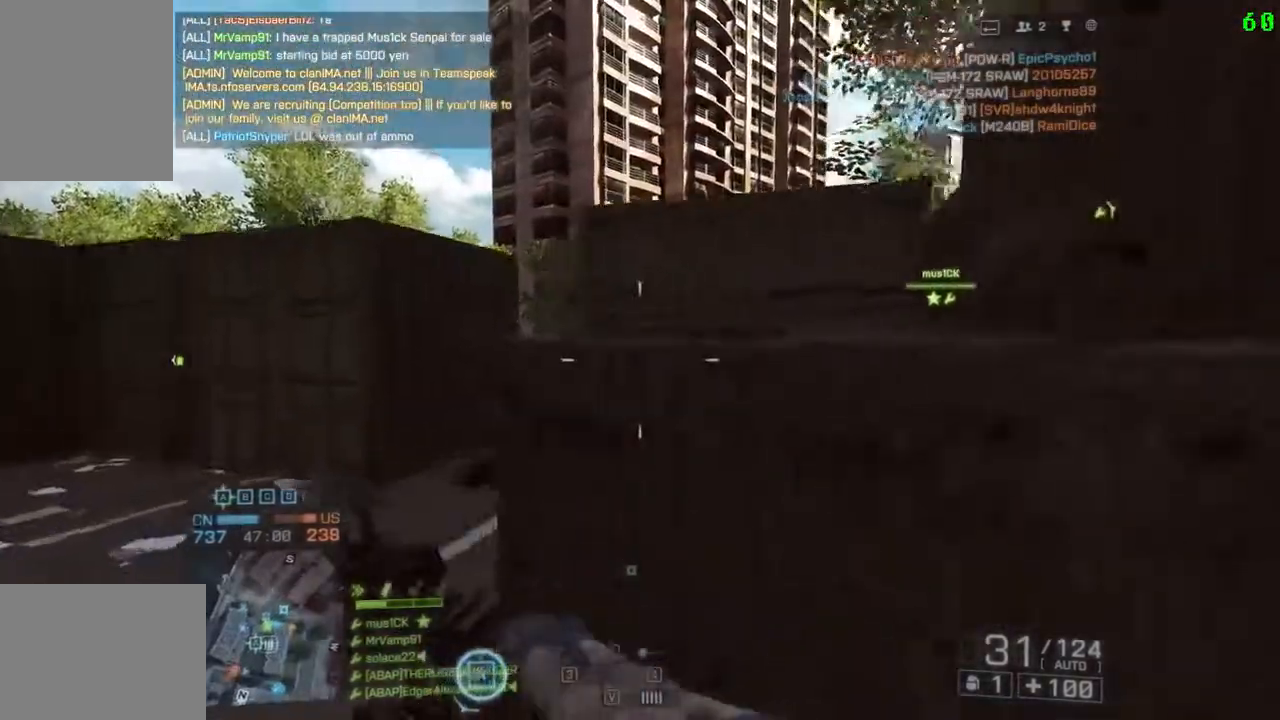
{"keys": ["shift", "w"], "events": [[83, "a", "up"], [117, "space", "down"], [250, "space", "up"]]}
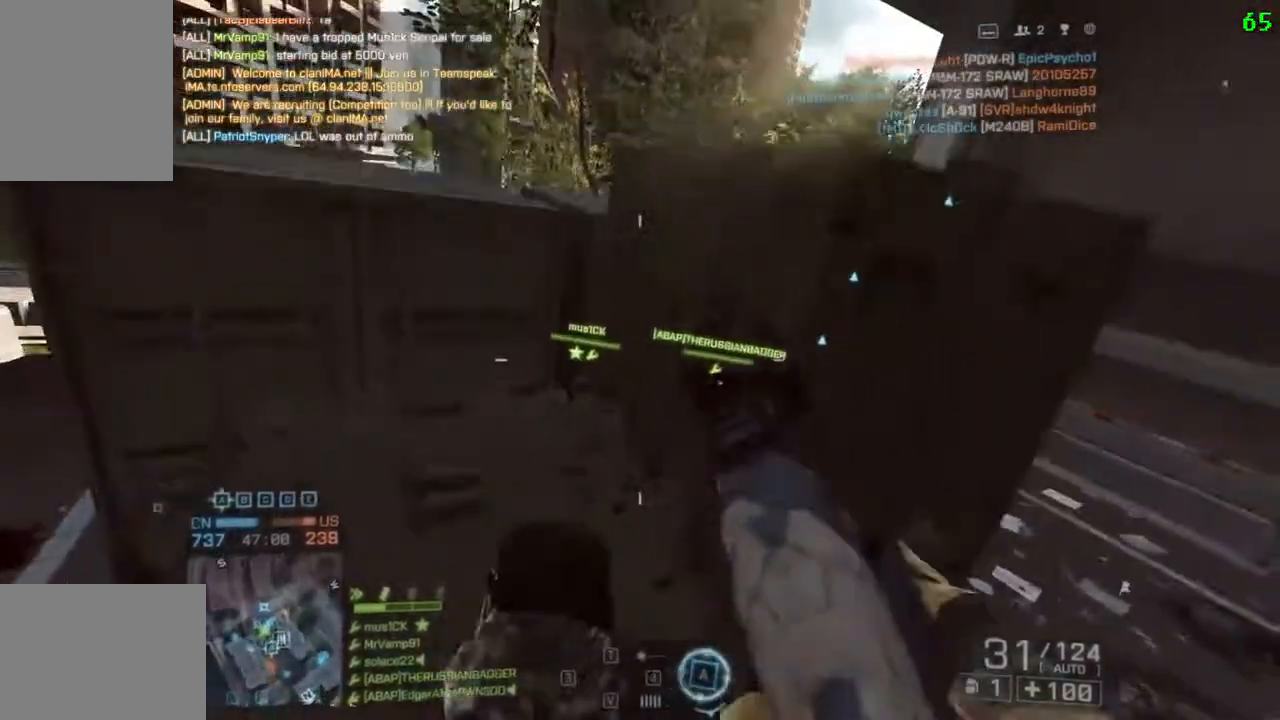
{"keys": ["shift", "space", "w"], "events": [[17, "q", "down"], [117, "q", "up"], [117, "shift", "up"], [317, "w", "up"], [350, "w", "down"], [383, "a", "down"], [383, "shift", "down"], [417, "a", "up"], [450, "space", "down"]]}
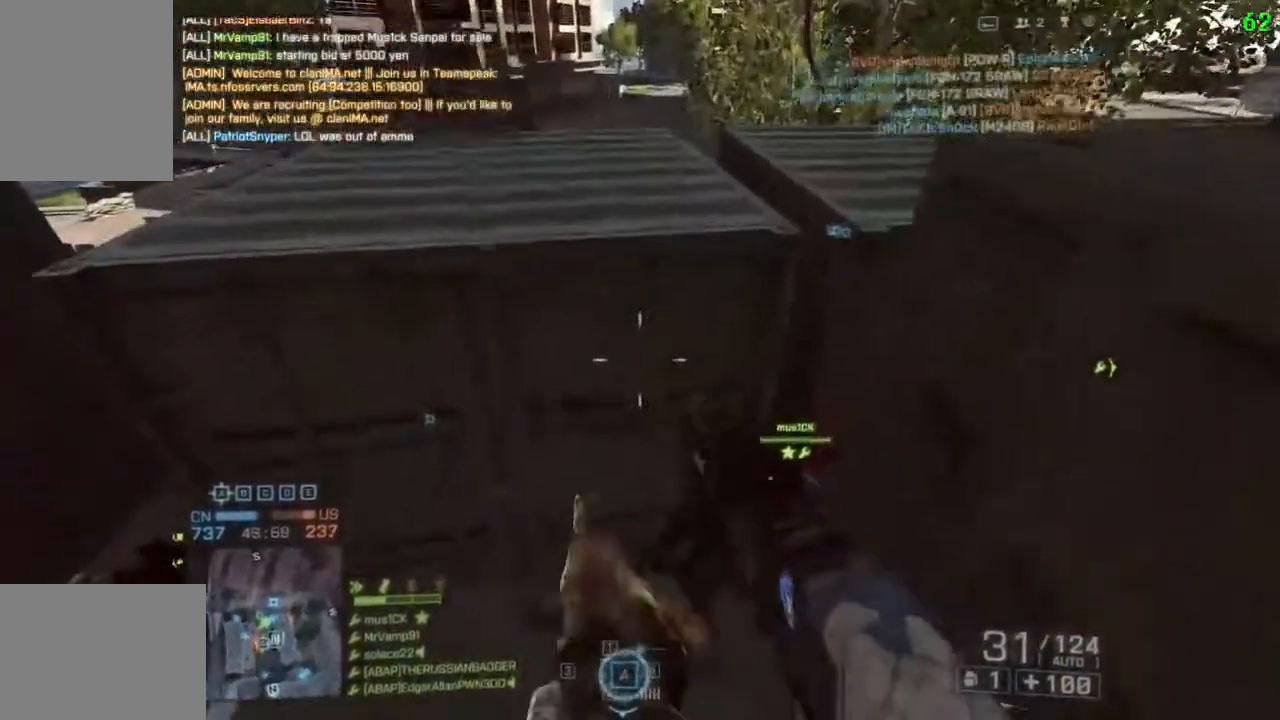
{"keys": ["shift", "w"], "events": [[117, "space", "up"]]}
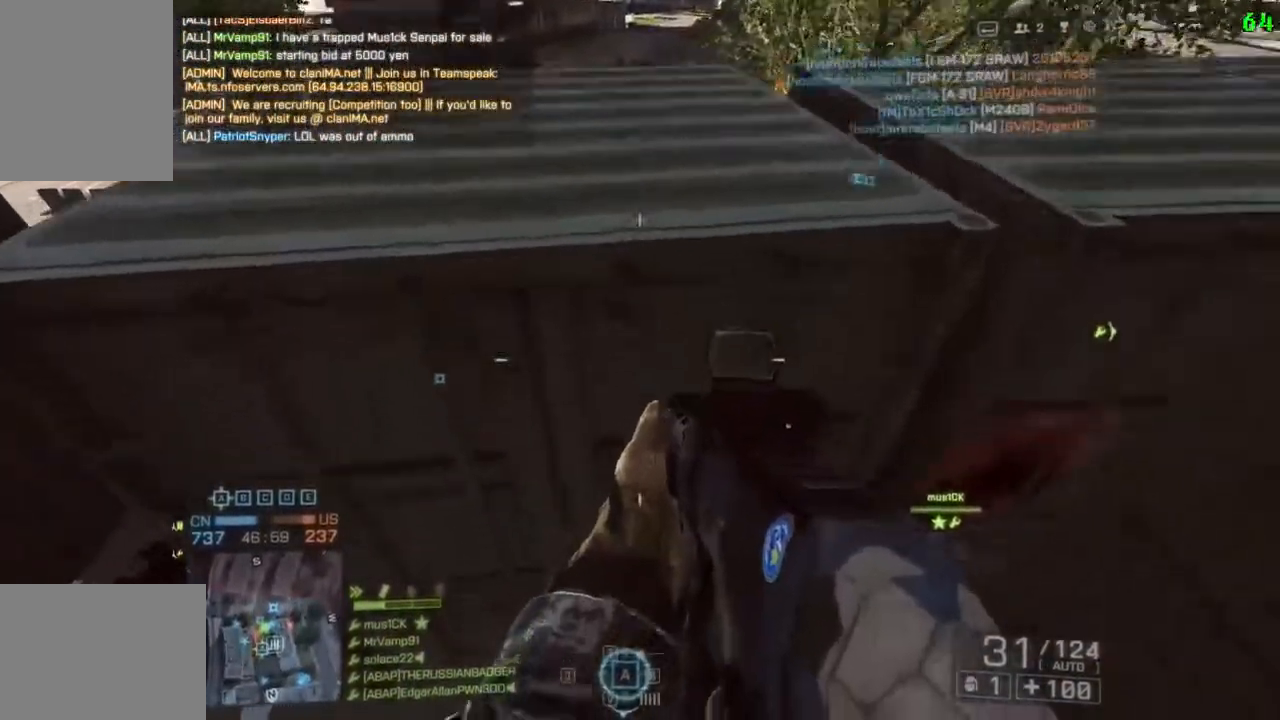
{"keys": [], "events": [[67, "shift", "up"], [67, "w", "up"], [200, "s", "down"], [500, "s", "up"]]}
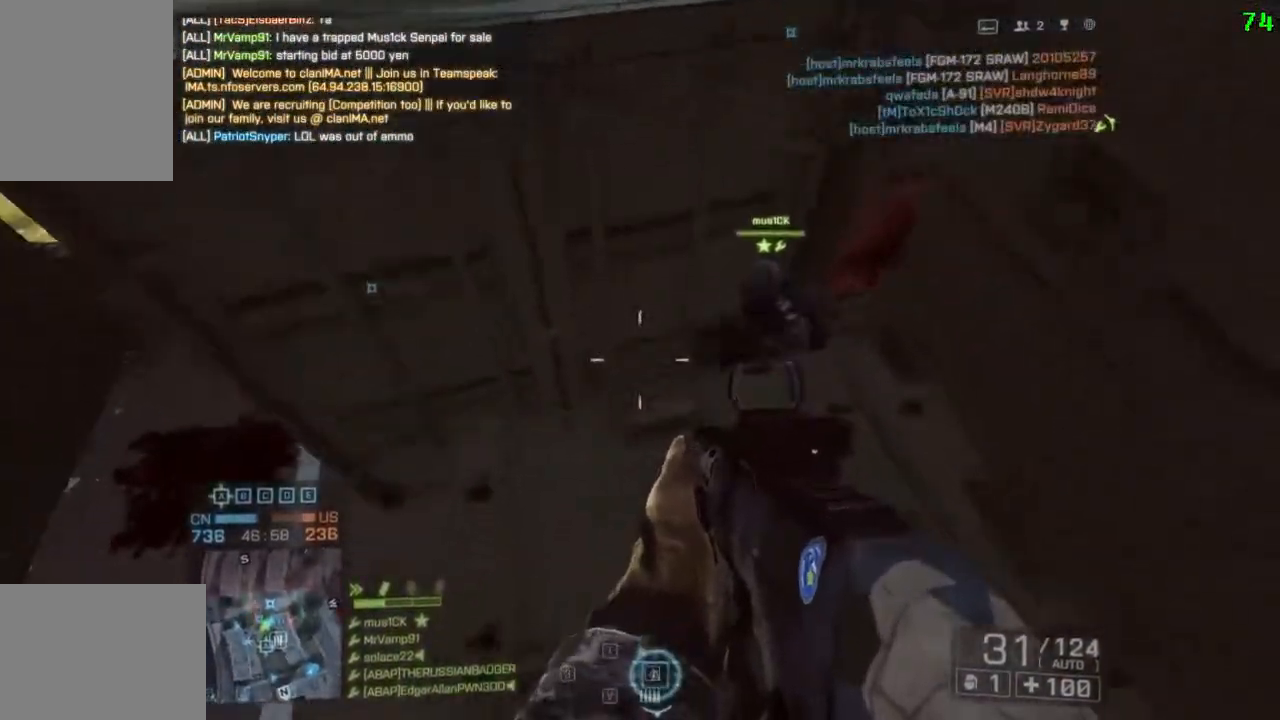
{"keys": ["shift", "w"], "events": [[67, "shift", "down"], [67, "w", "down"], [267, "space", "down"], [500, "space", "up"]]}
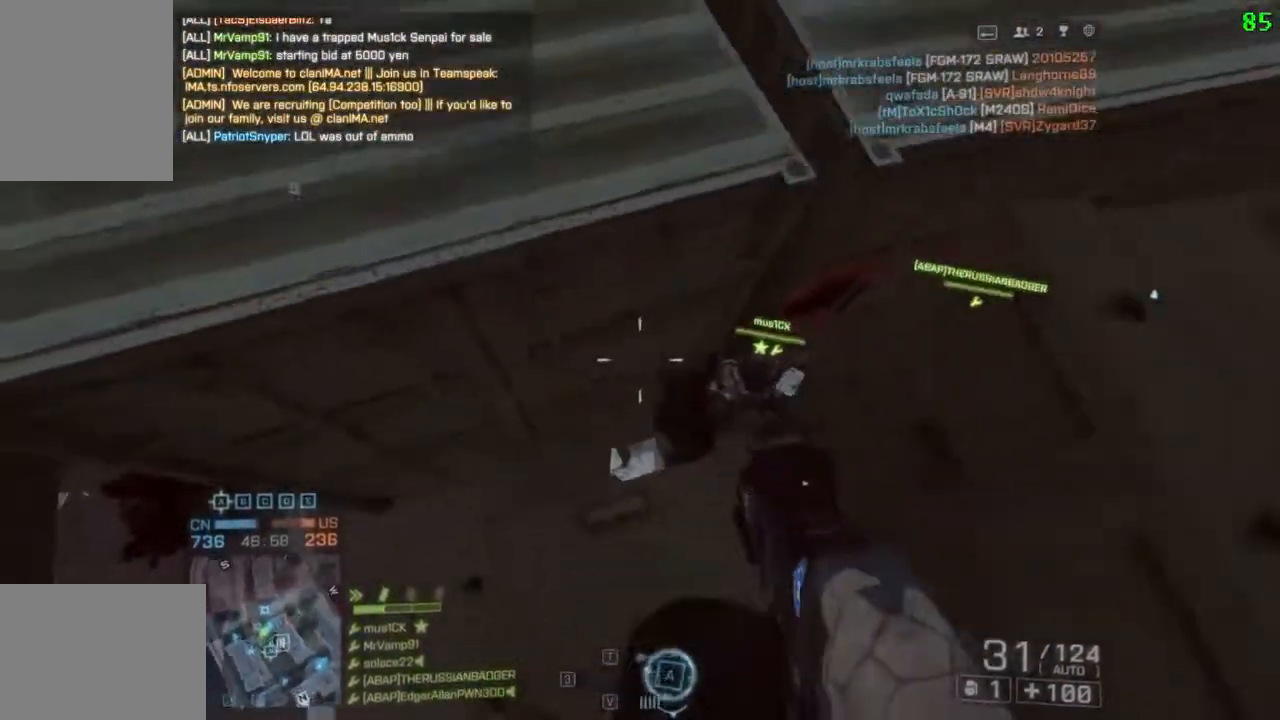
{"keys": ["w"], "events": [[300, "shift", "up"]]}
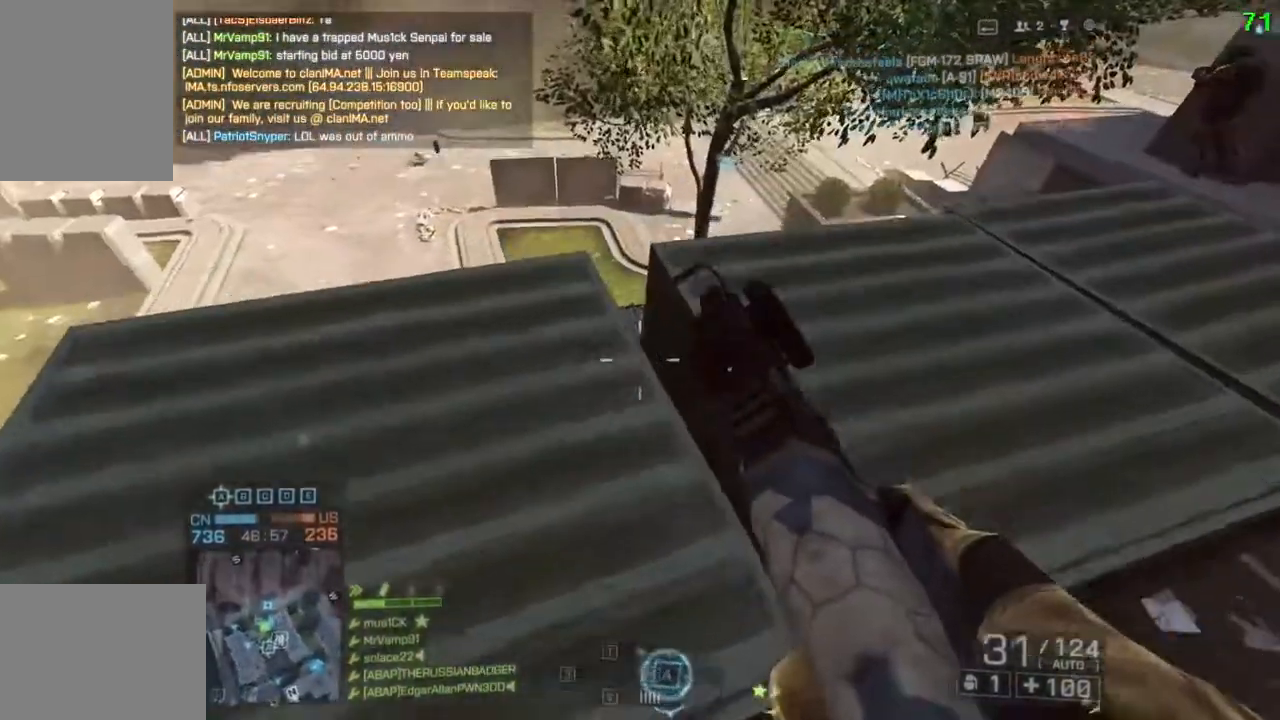
{"keys": ["w"], "events": [[117, "w", "up"], [150, "a", "down"], [450, "a", "up"], [483, "w", "down"]]}
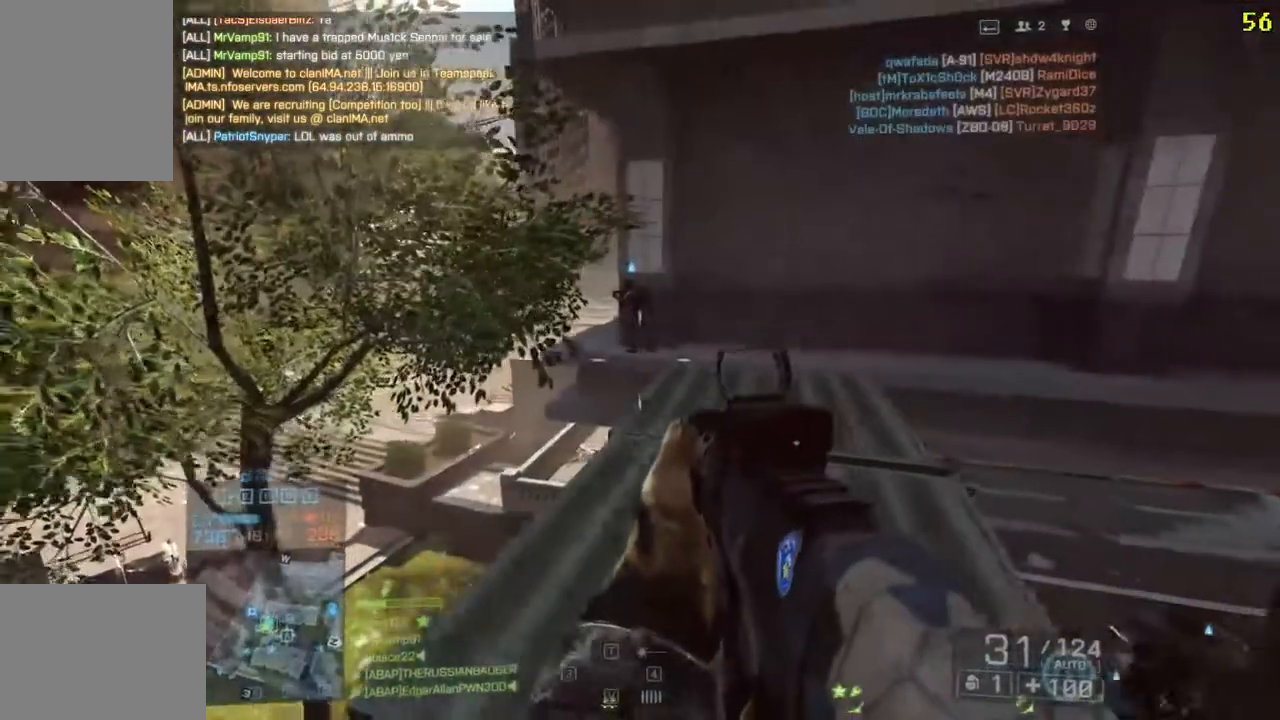
{"keys": ["d", "shift", "w"], "events": [[83, "q", "down"], [183, "q", "up"], [250, "d", "down"], [483, "shift", "down"]]}
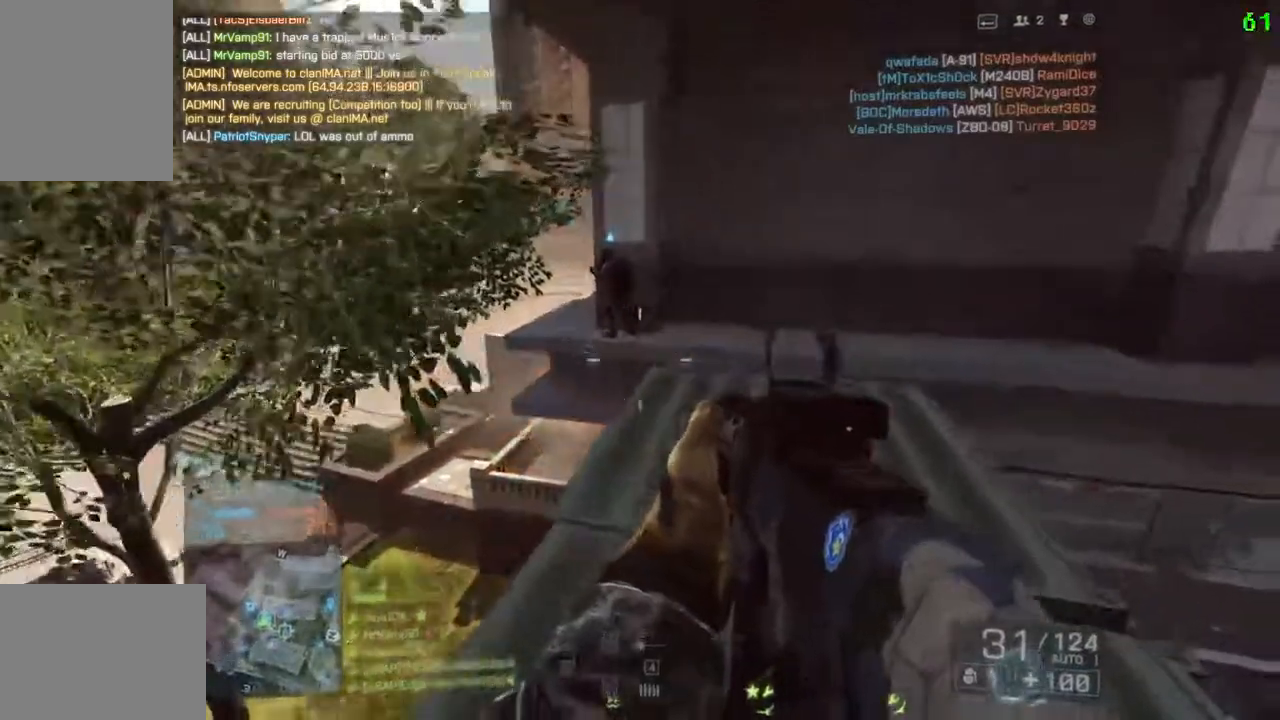
{"keys": ["shift", "w"], "events": [[50, "d", "up"], [317, "d", "down"], [450, "d", "up"]]}
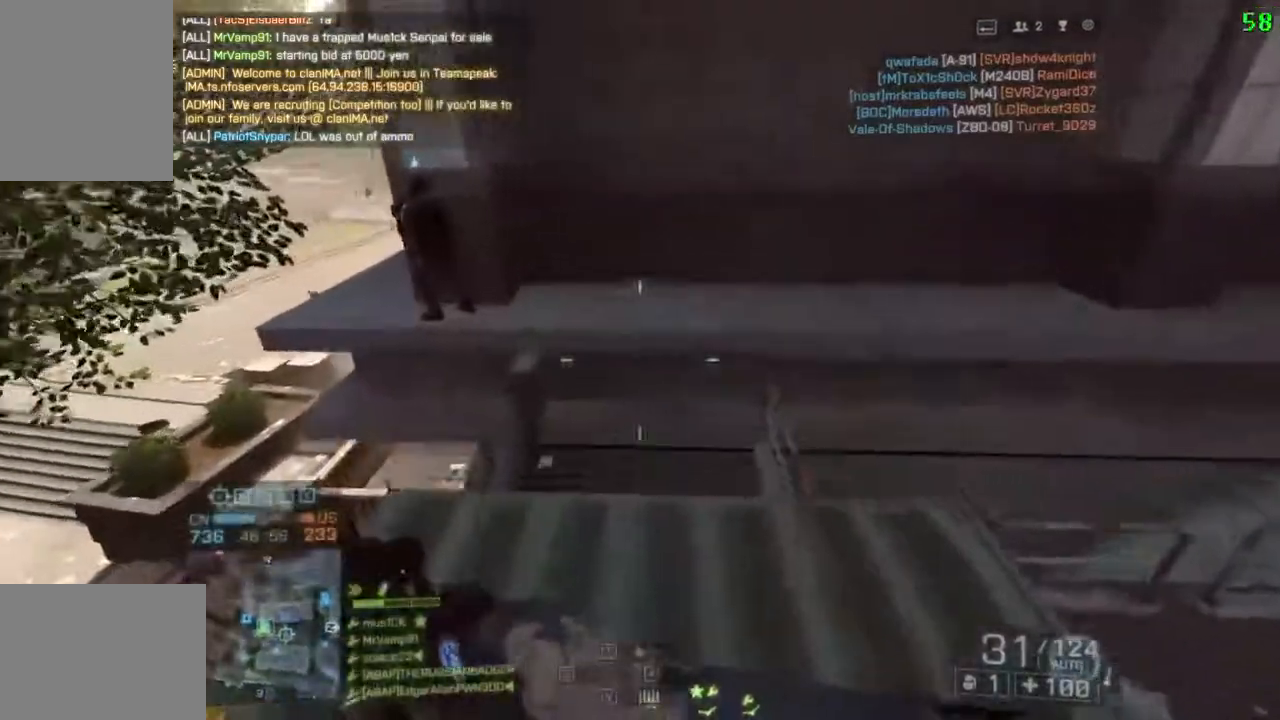
{"keys": ["d"], "events": [[117, "shift", "up"], [117, "w", "up"], [367, "d", "down"]]}
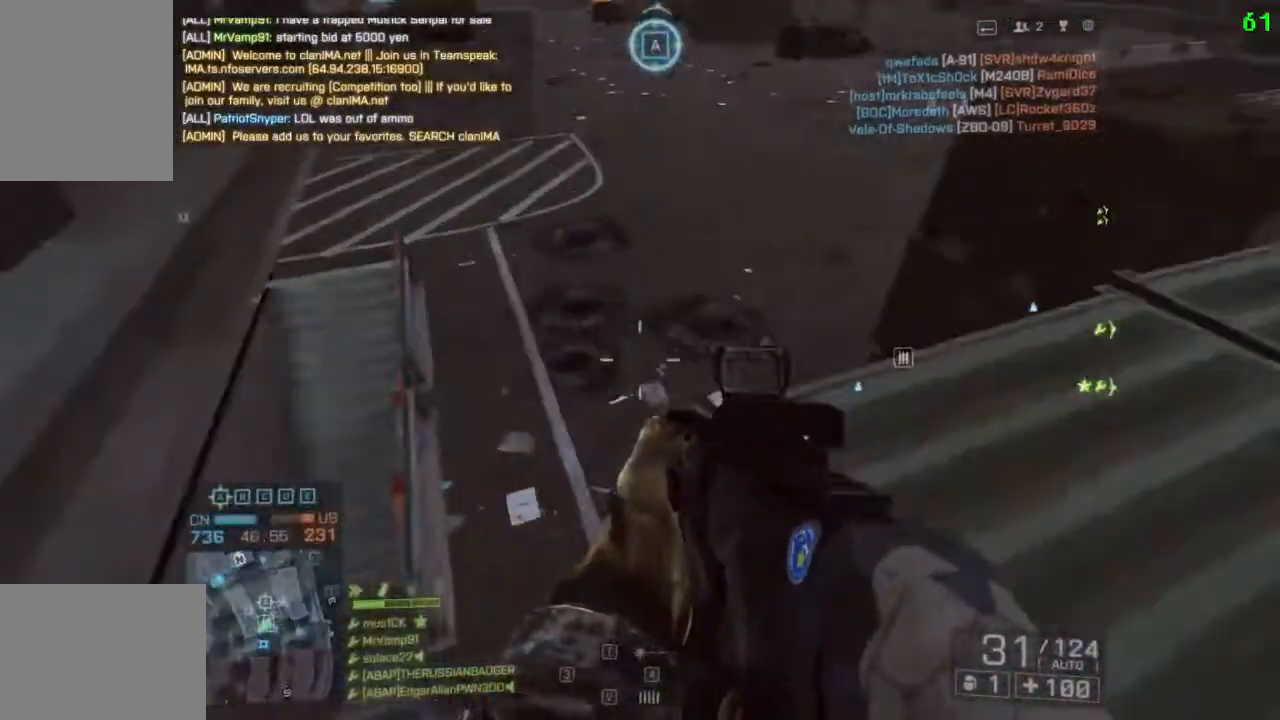
{"keys": ["w"], "events": [[67, "w", "down"], [400, "d", "up"]]}
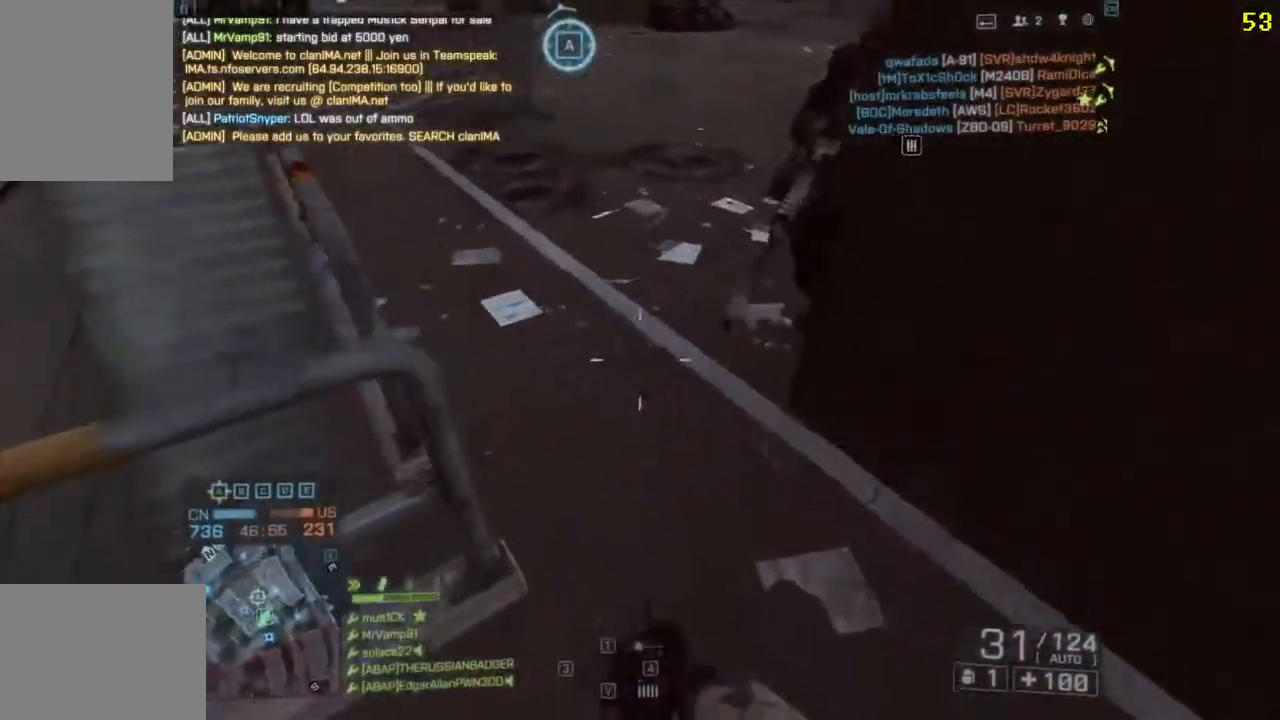
{"keys": ["w"], "events": []}
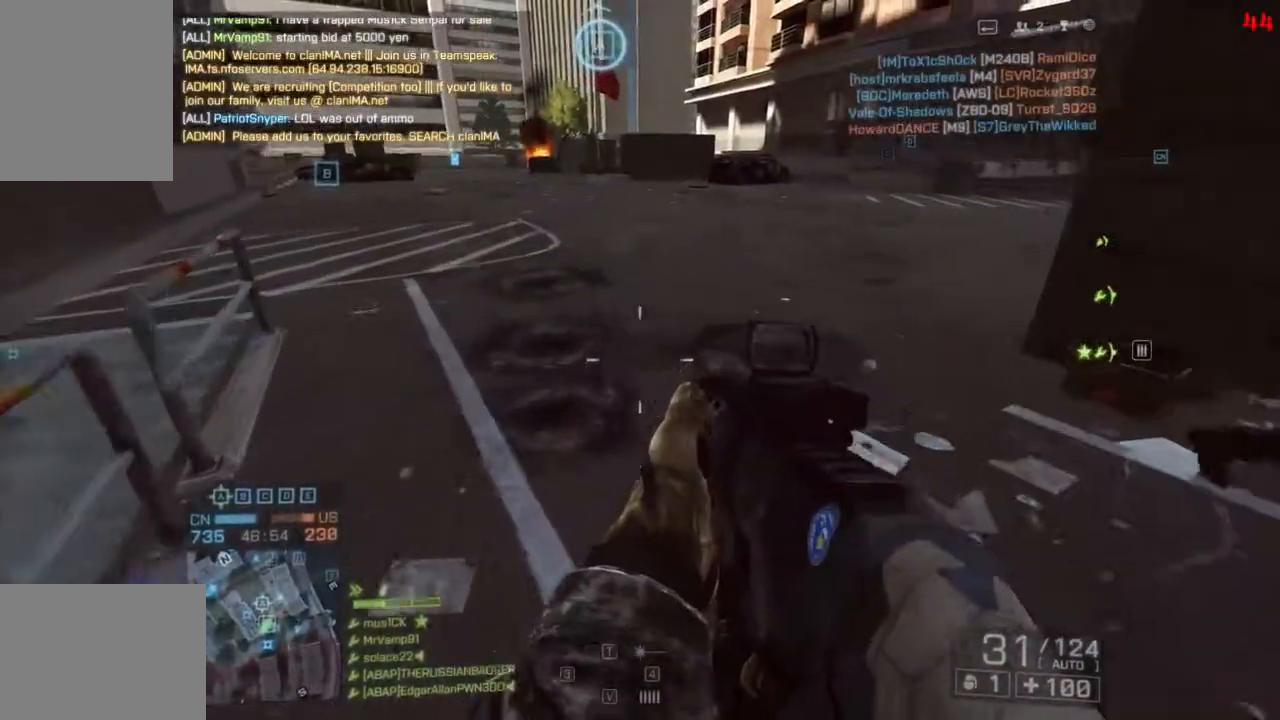
{"keys": ["shift", "w"], "events": [[33, "shift", "down"]]}
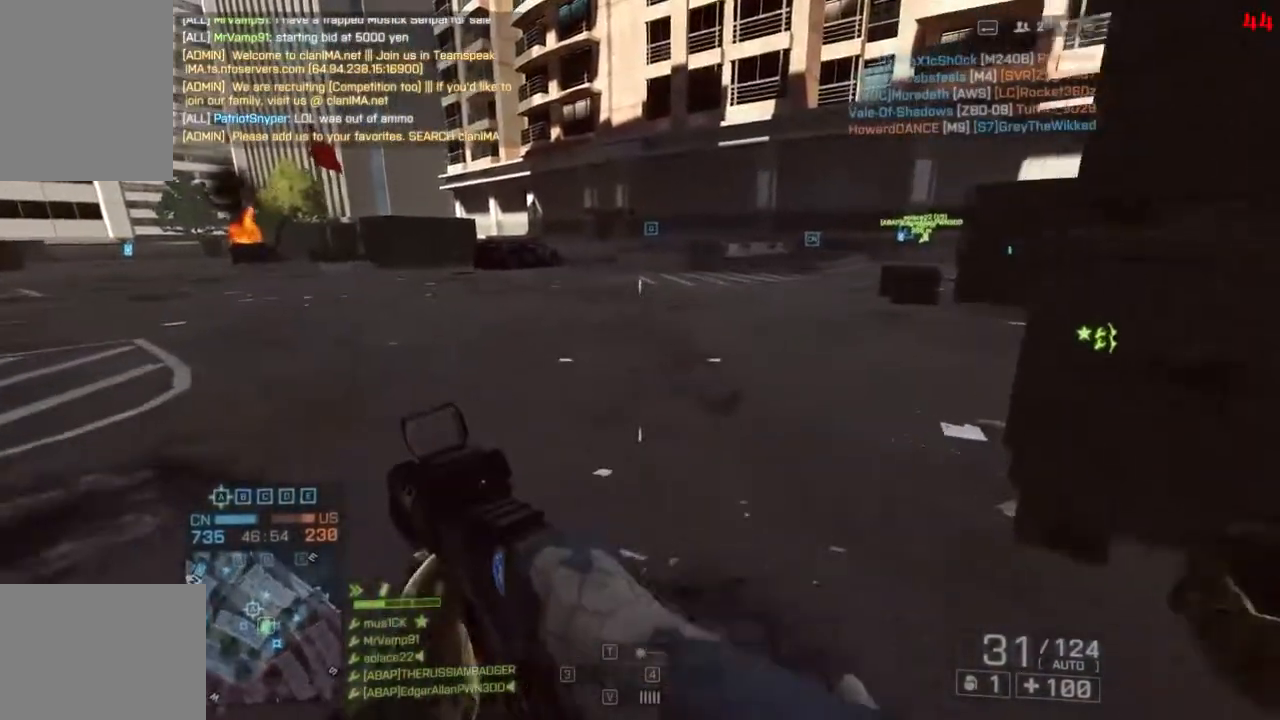
{"keys": ["shift", "w"], "events": []}
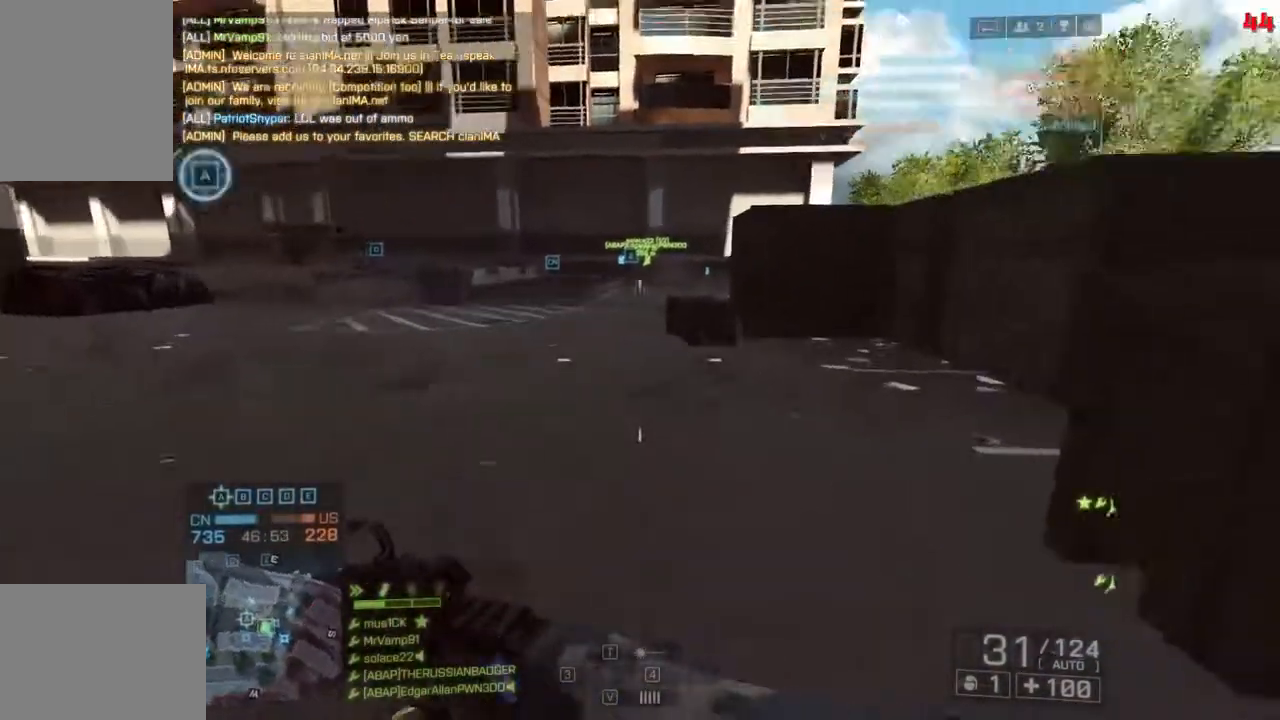
{"keys": ["shift", "space", "w"], "events": [[433, "space", "down"]]}
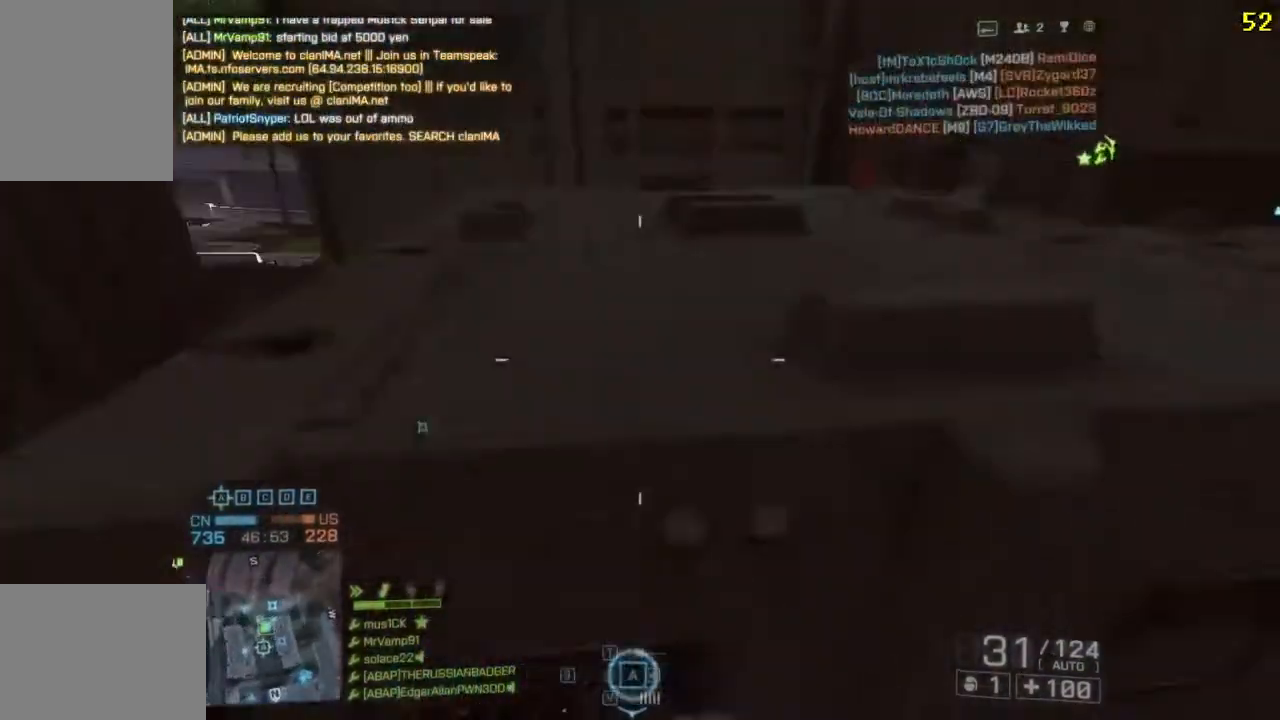
{"keys": ["shift", "w"], "events": [[50, "space", "up"]]}
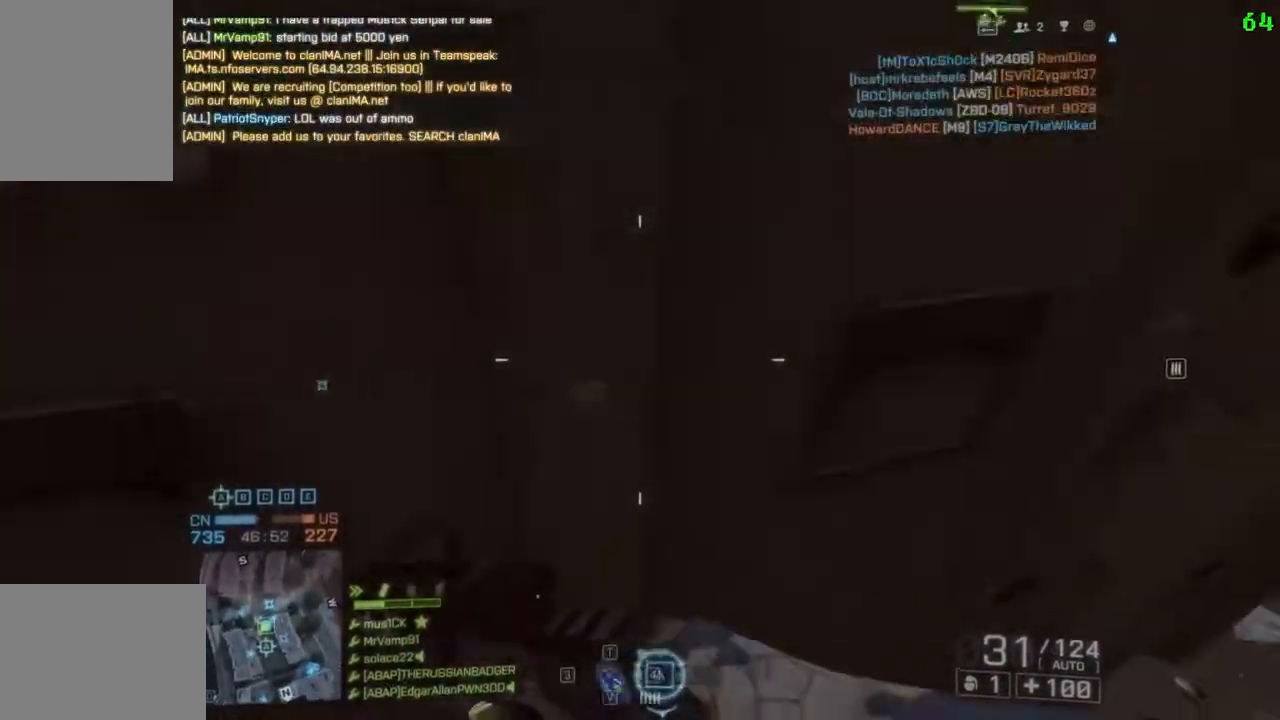
{"keys": ["shift", "w"], "events": []}
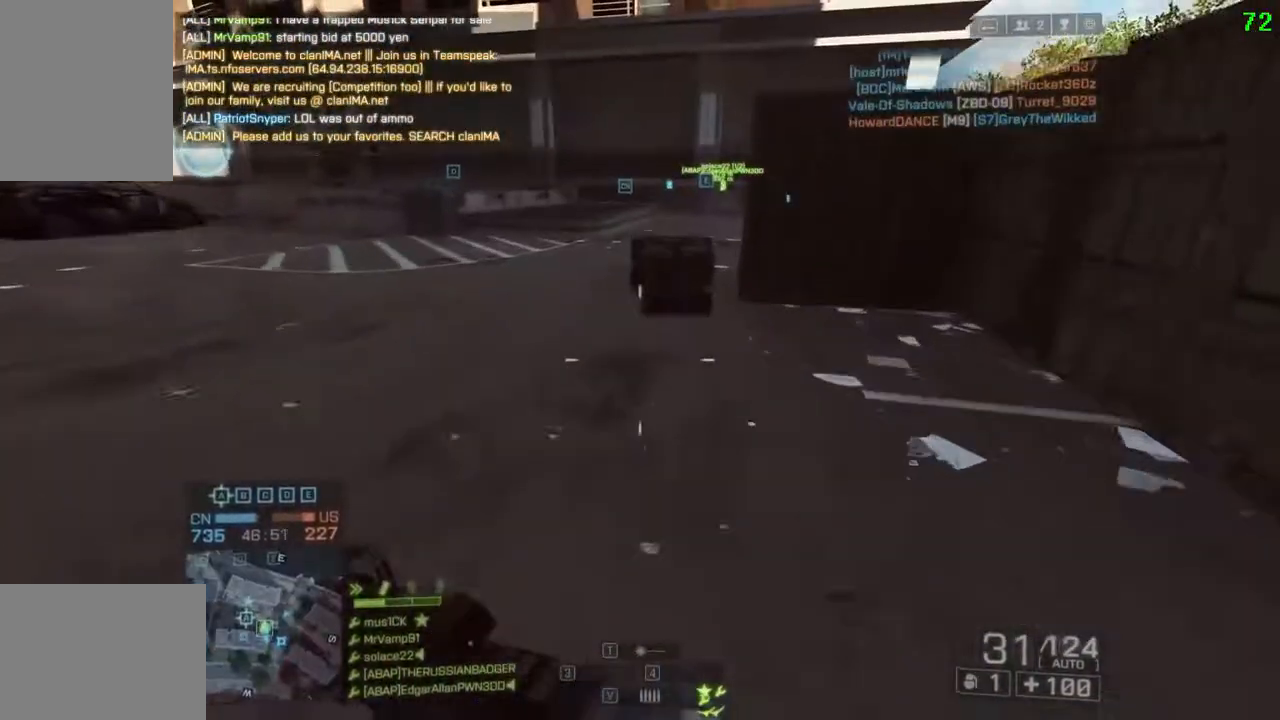
{"keys": ["shift", "w"], "events": []}
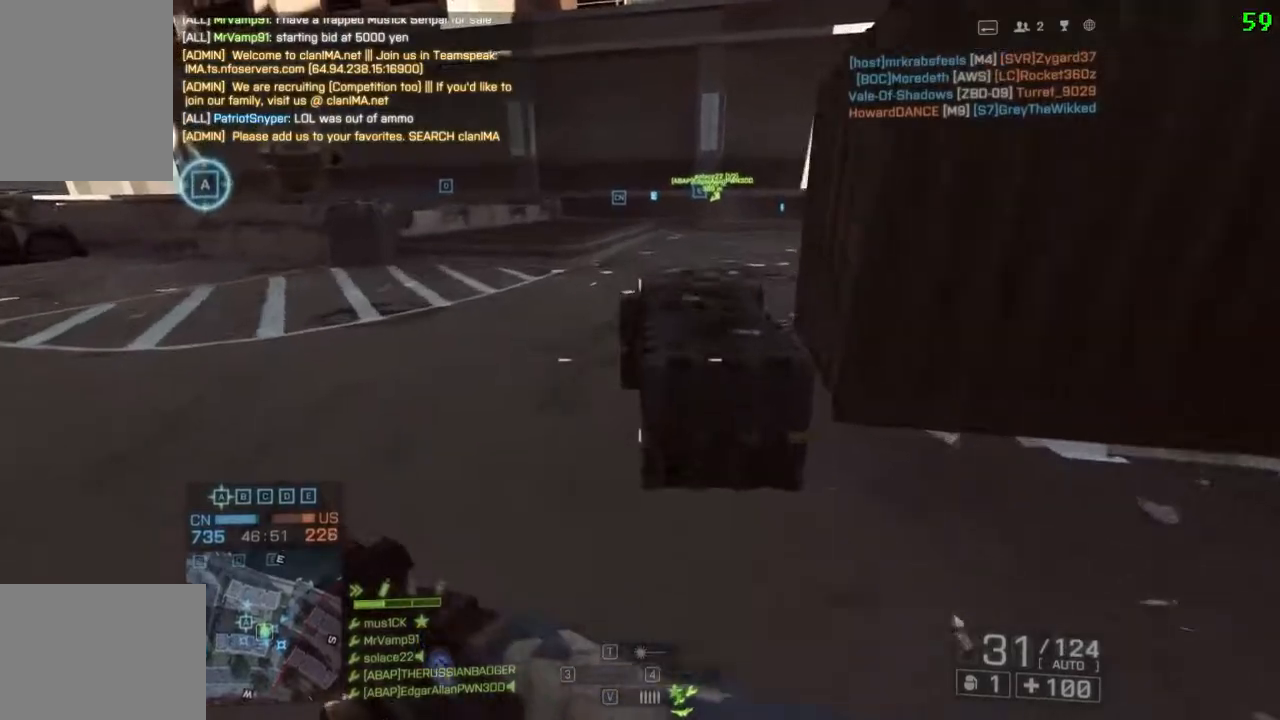
{"keys": ["d", "shift", "w"], "events": [[283, "d", "down"]]}
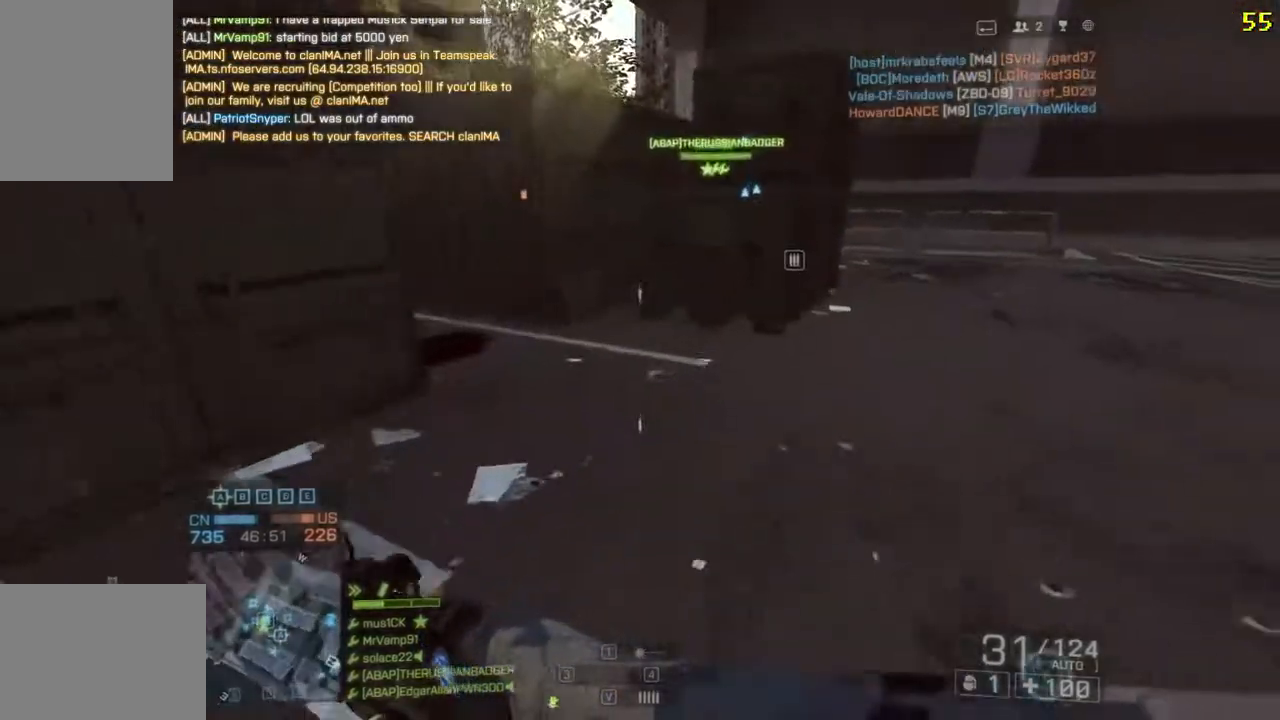
{"keys": ["d", "w"], "events": [[250, "q", "down"], [350, "q", "up"], [383, "shift", "up"]]}
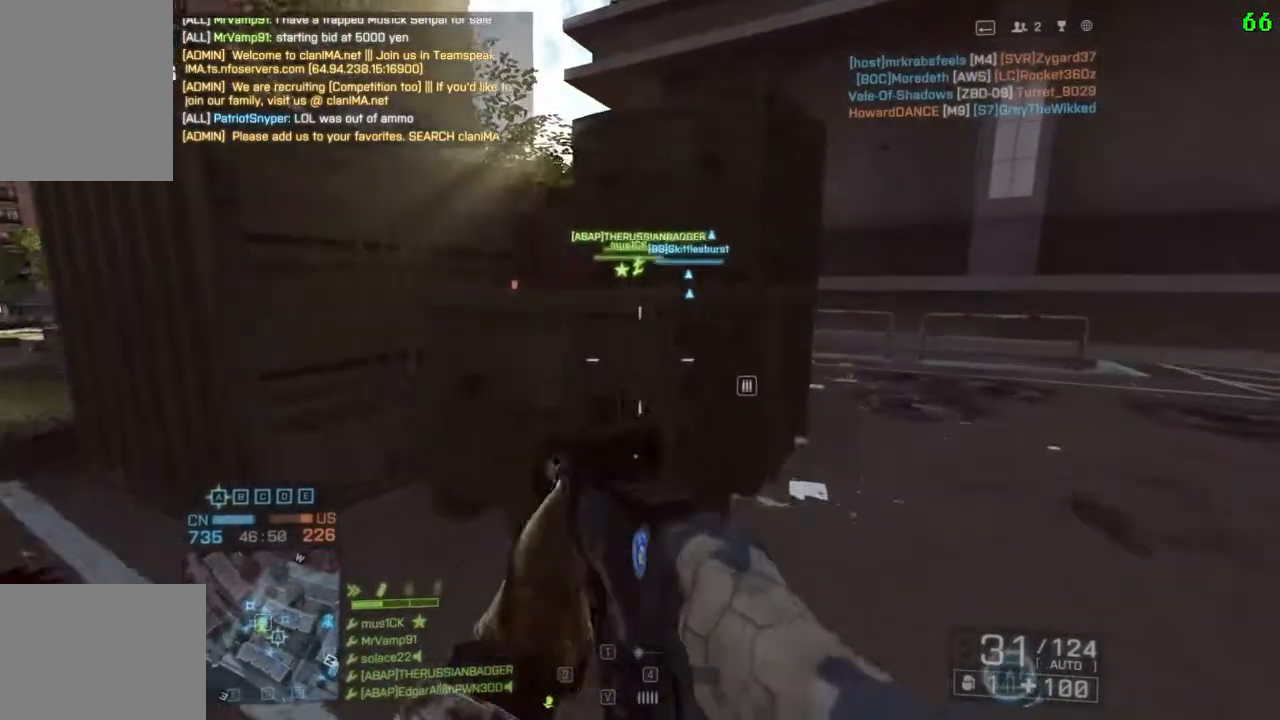
{"keys": [], "events": [[50, "w", "up"], [450, "d", "up"]]}
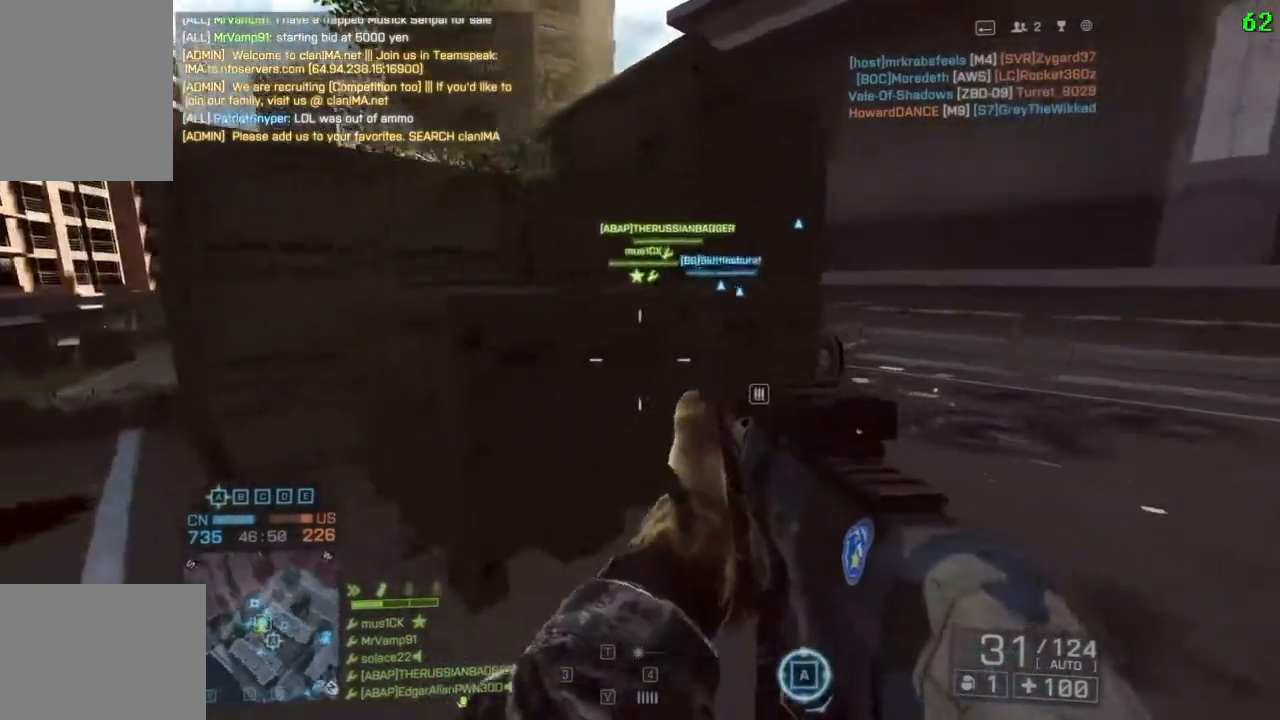
{"keys": ["w"], "events": [[217, "w", "down"]]}
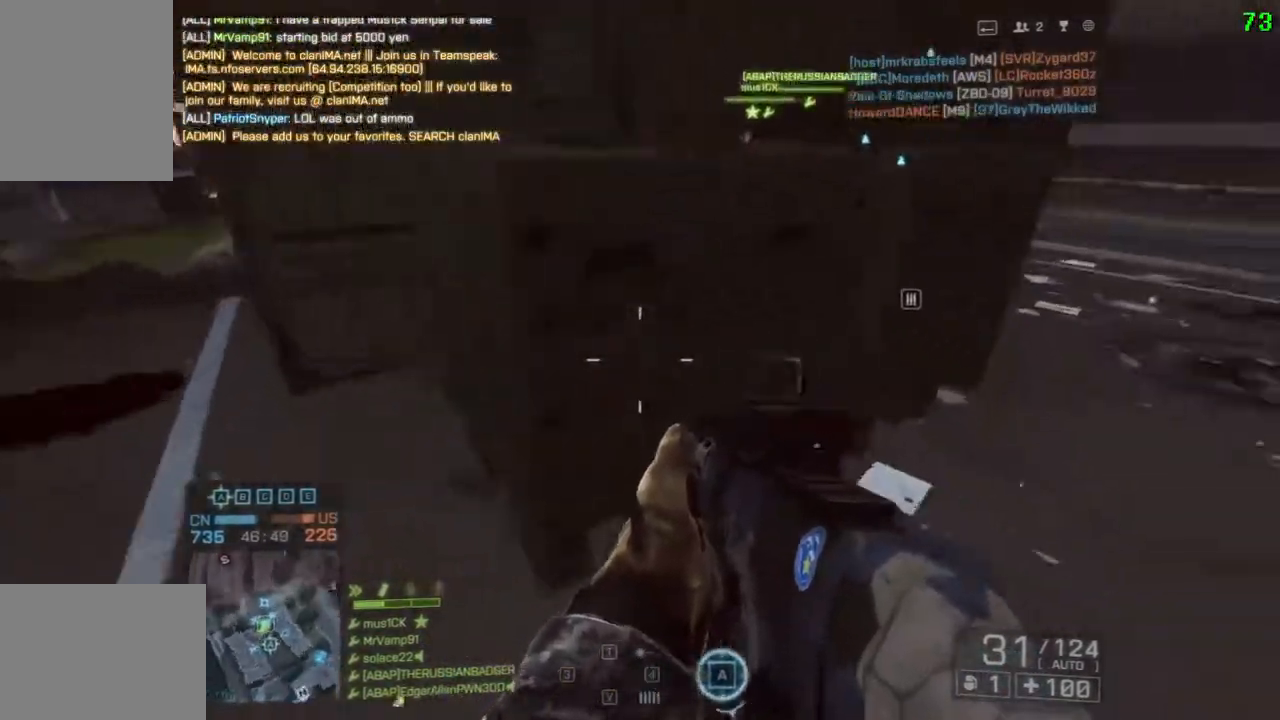
{"keys": ["w"], "events": [[100, "space", "down"], [233, "space", "up"]]}